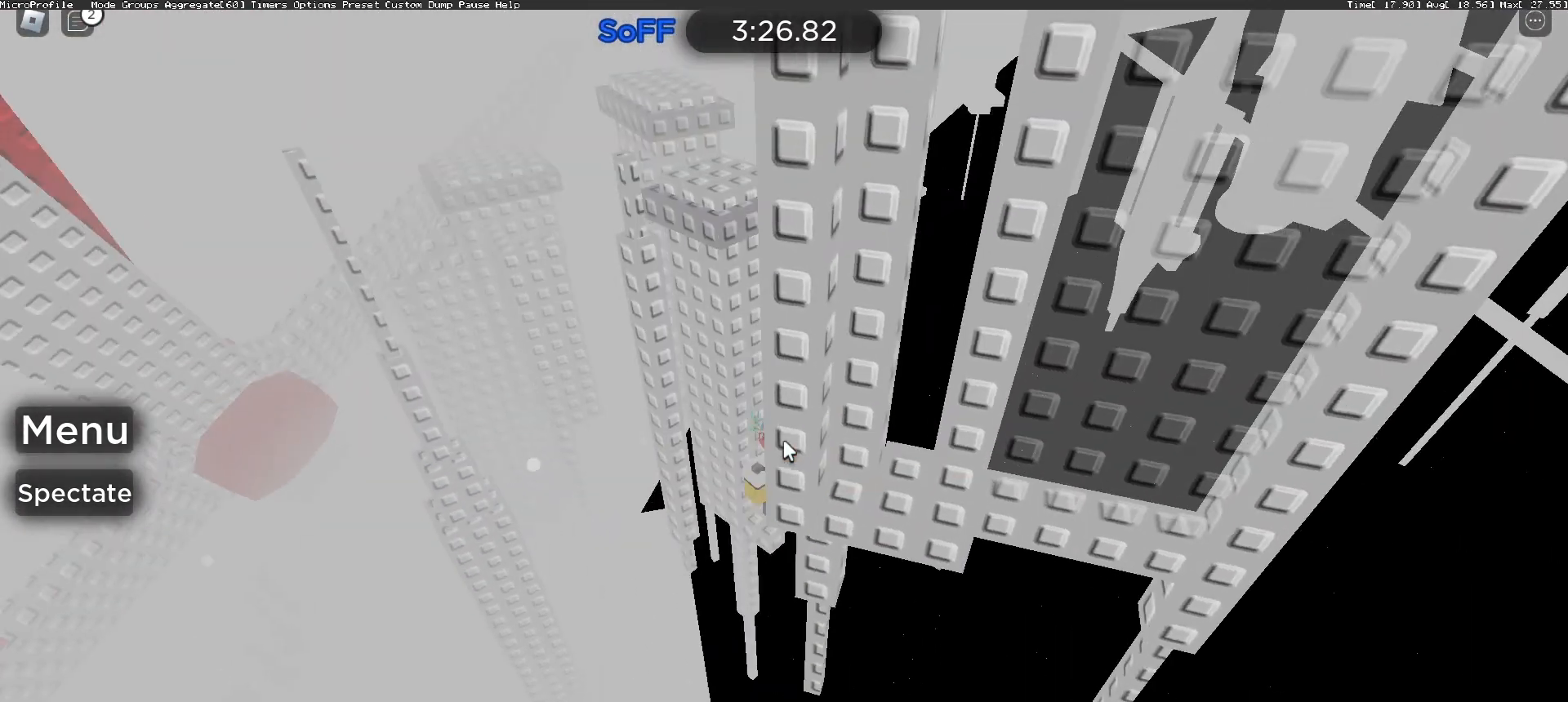
Gameplay with keyboard and mouse; each line is a JSON object with the keys and mouse buttons held at the frame after it. "events" lists presses ("down") and releases ("up") of "a", "ctrl", "d", "e", "f", "q", "r", "s", "shift", "space", "tab", "w", "mouse_left", "mouse_wheel", "mouse_right", "mouse_mb4" and "mouse_mb5" between this image and that frame as [ms after this image, input, new state], when the widget could be followed in between. "mouse_left", "mouse_wheel", "mouse_right", "mouse_mb4", "mouse_mb5" = the "left", "wheel", "right", "mb4", "mb5" buttons of the "mouse" list. No other keys are recorded. "wheel" means that the mouse wheel is clicked or scrolled. Mouse movement is not recorded.
{"keys": [], "mouse": ["right"], "events": []}
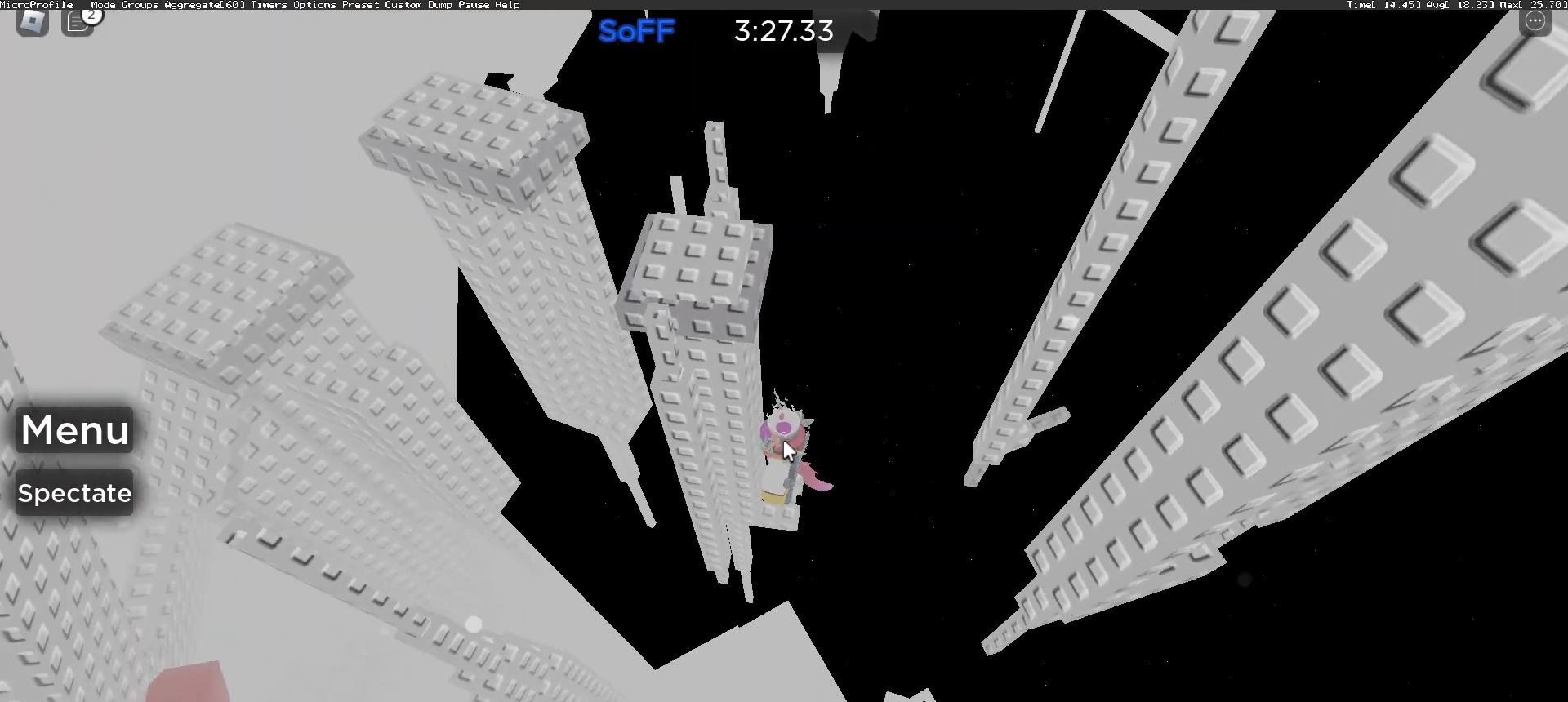
{"keys": [], "mouse": ["wheel", "right"], "events": [[433, "mouse_wheel", "down"]]}
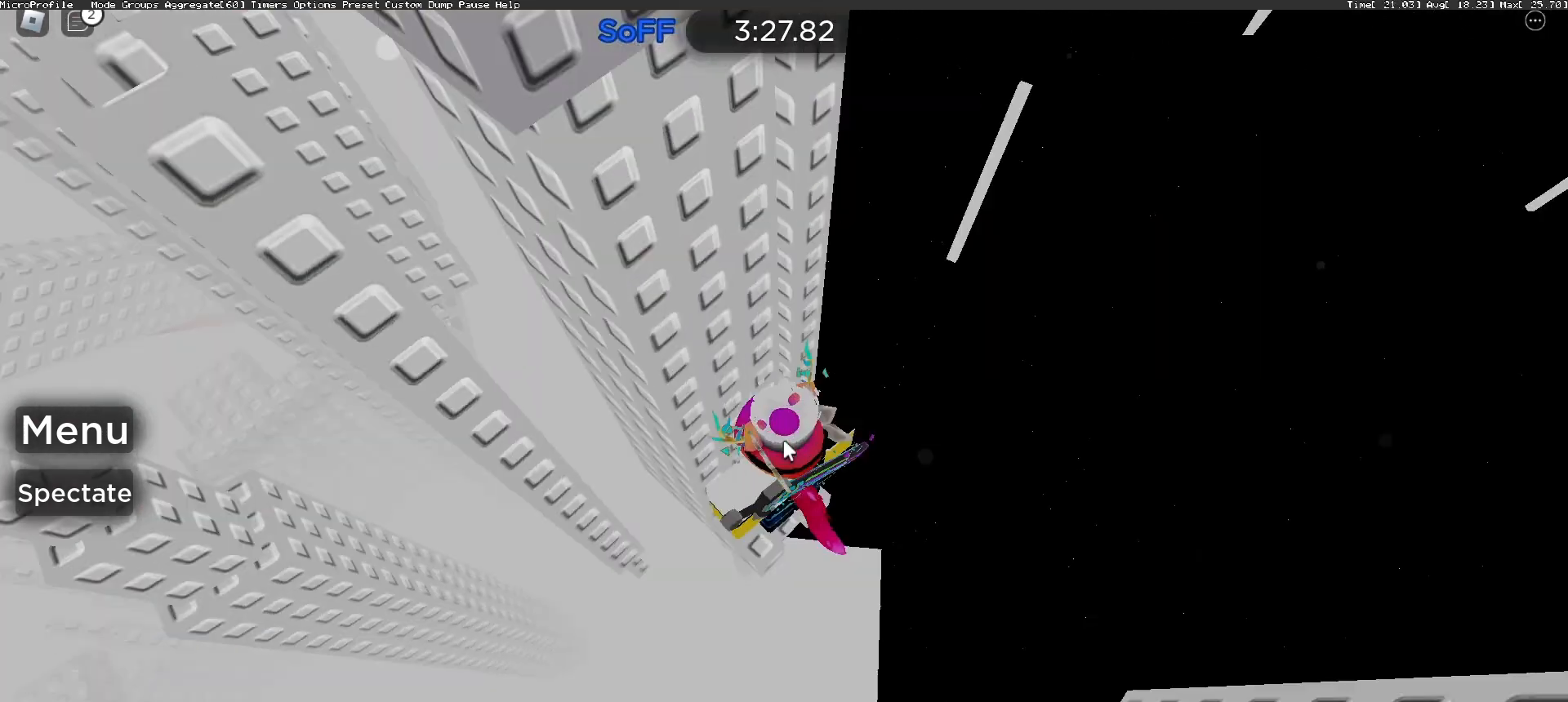
{"keys": ["shift"], "mouse": ["right"]}
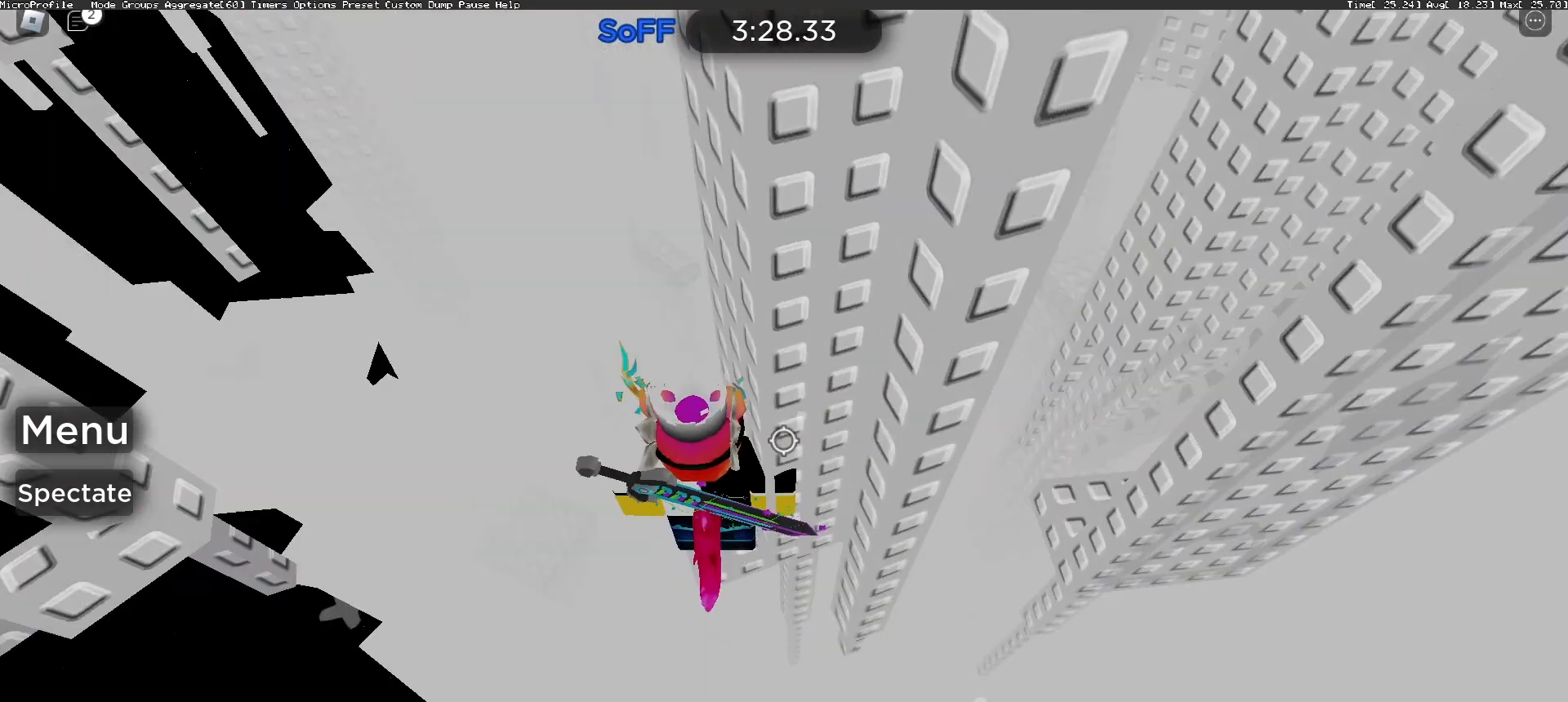
{"keys": [], "mouse": ["right"], "events": [[67, "shift", "up"], [367, "a", "down"], [367, "s", "down"], [433, "a", "up"], [433, "s", "up"]]}
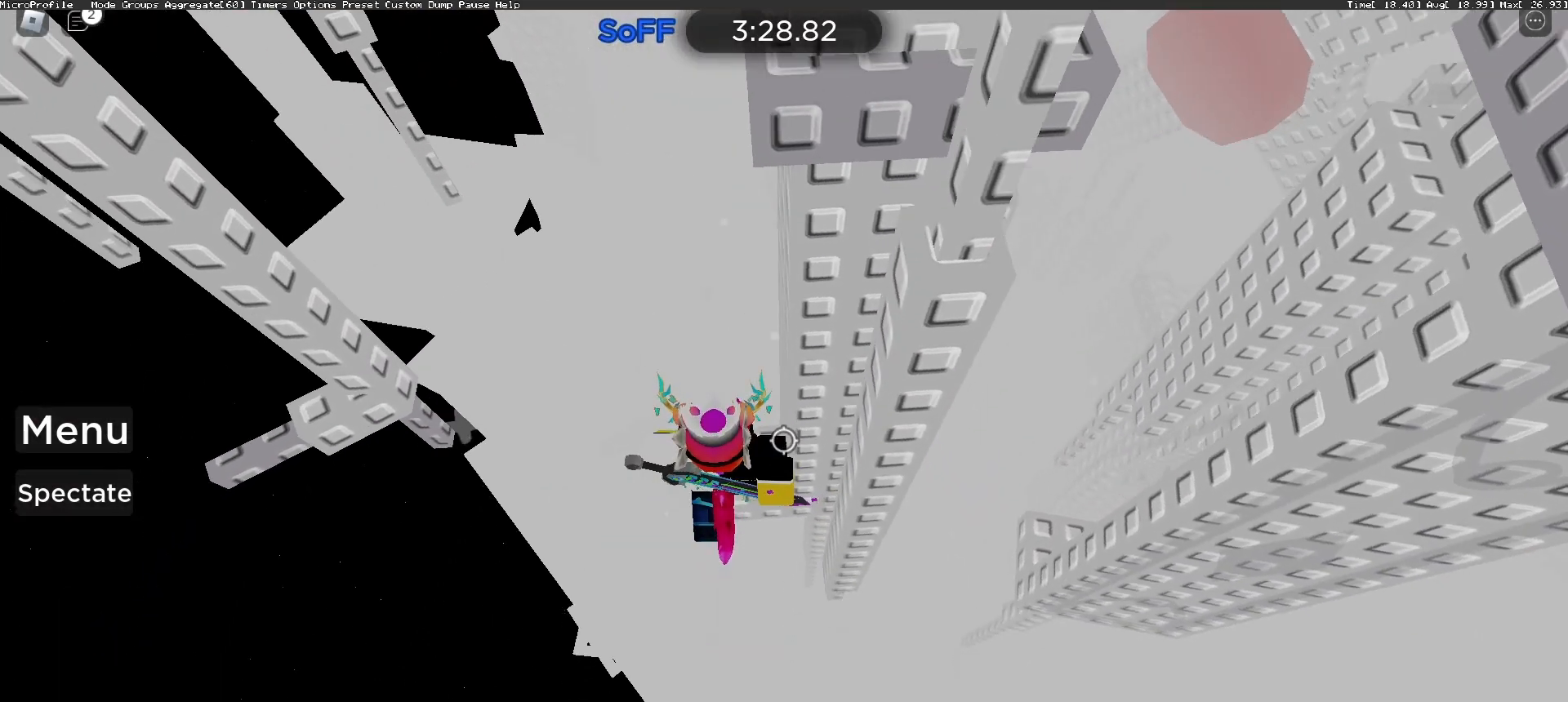
{"keys": ["a"], "mouse": ["right"], "events": [[233, "shift", "down"], [333, "shift", "up"], [467, "a", "down"]]}
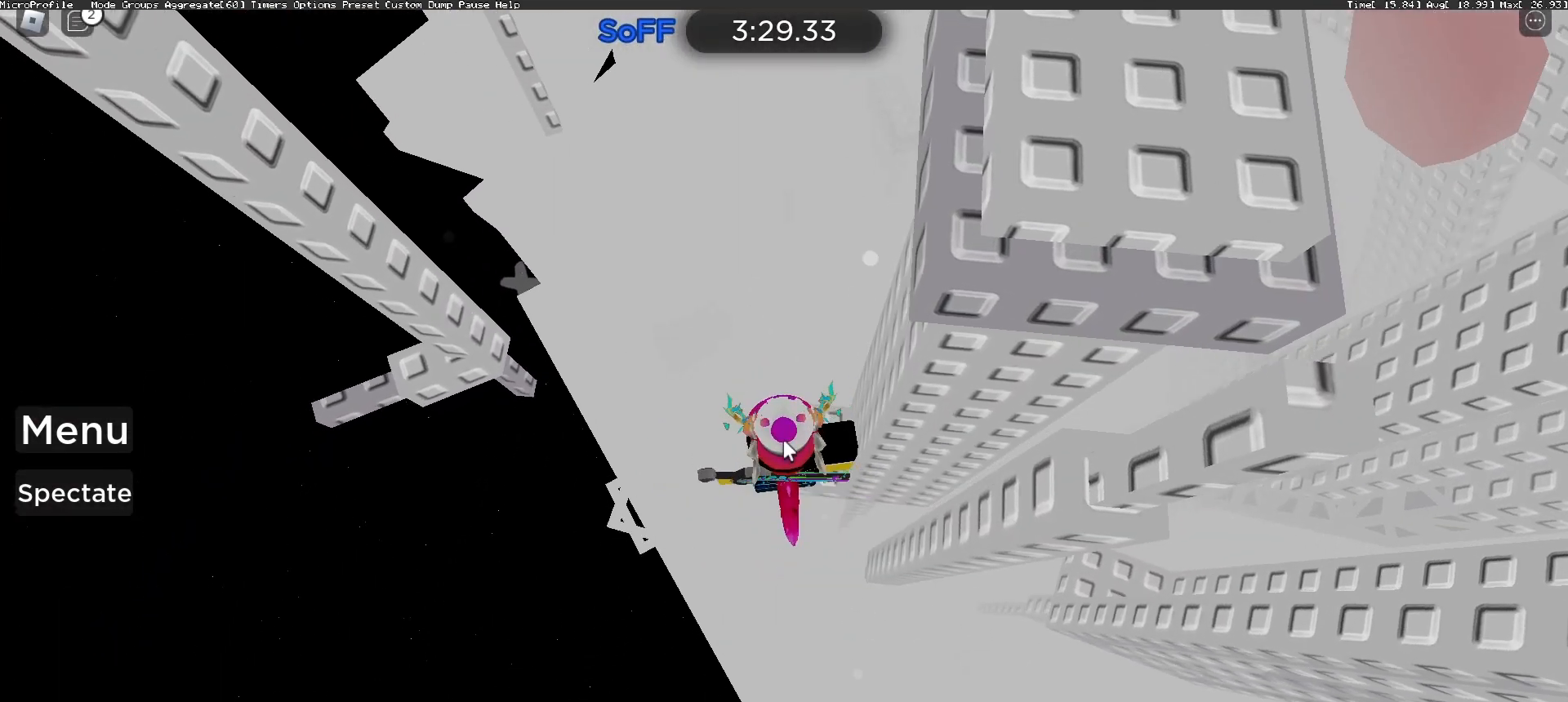
{"keys": ["a"], "mouse": ["right"], "events": [[33, "shift", "down"], [100, "space", "down"], [133, "shift", "up"], [267, "space", "up"]]}
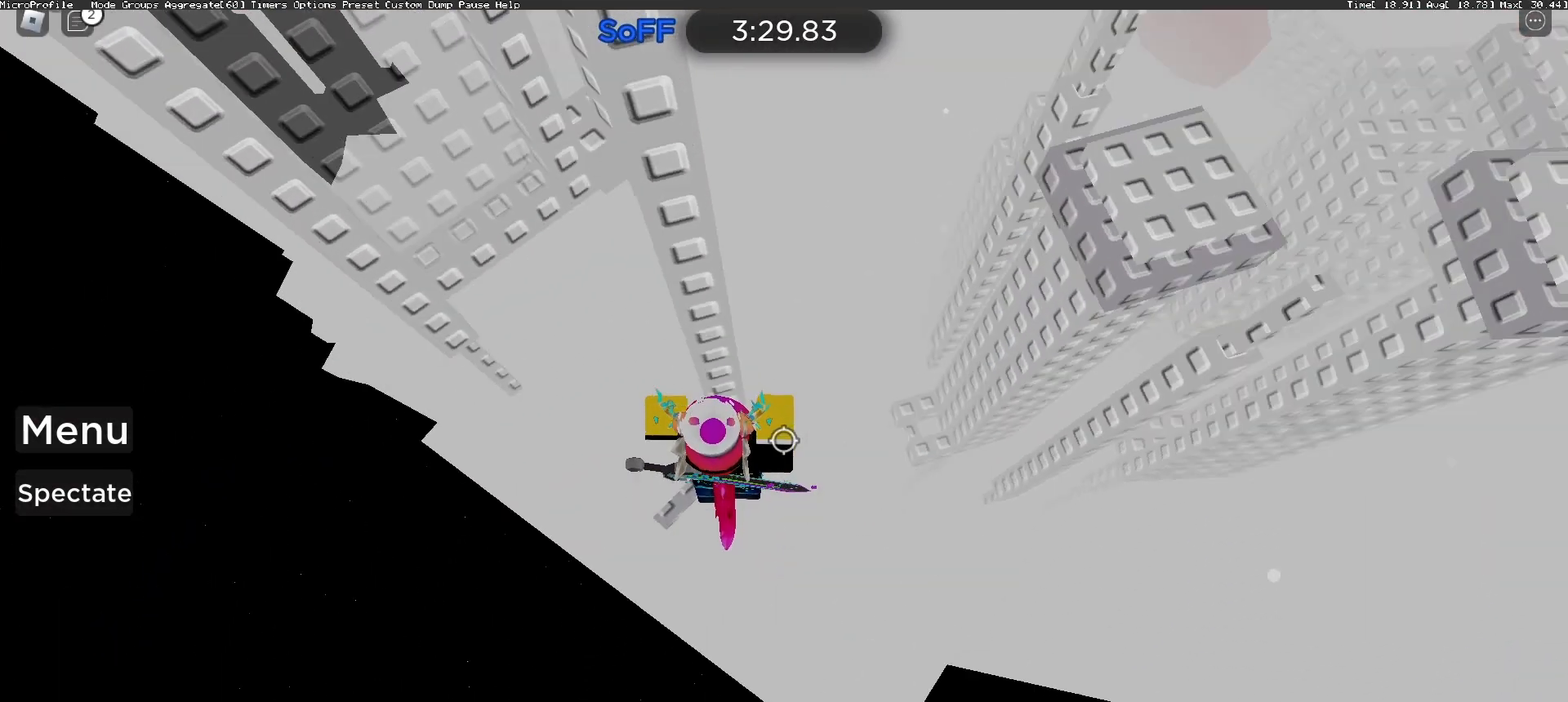
{"keys": ["d", "w"], "mouse": ["right"], "events": [[67, "a", "up"], [67, "space", "down"], [167, "space", "up"], [433, "d", "down"], [467, "w", "down"]]}
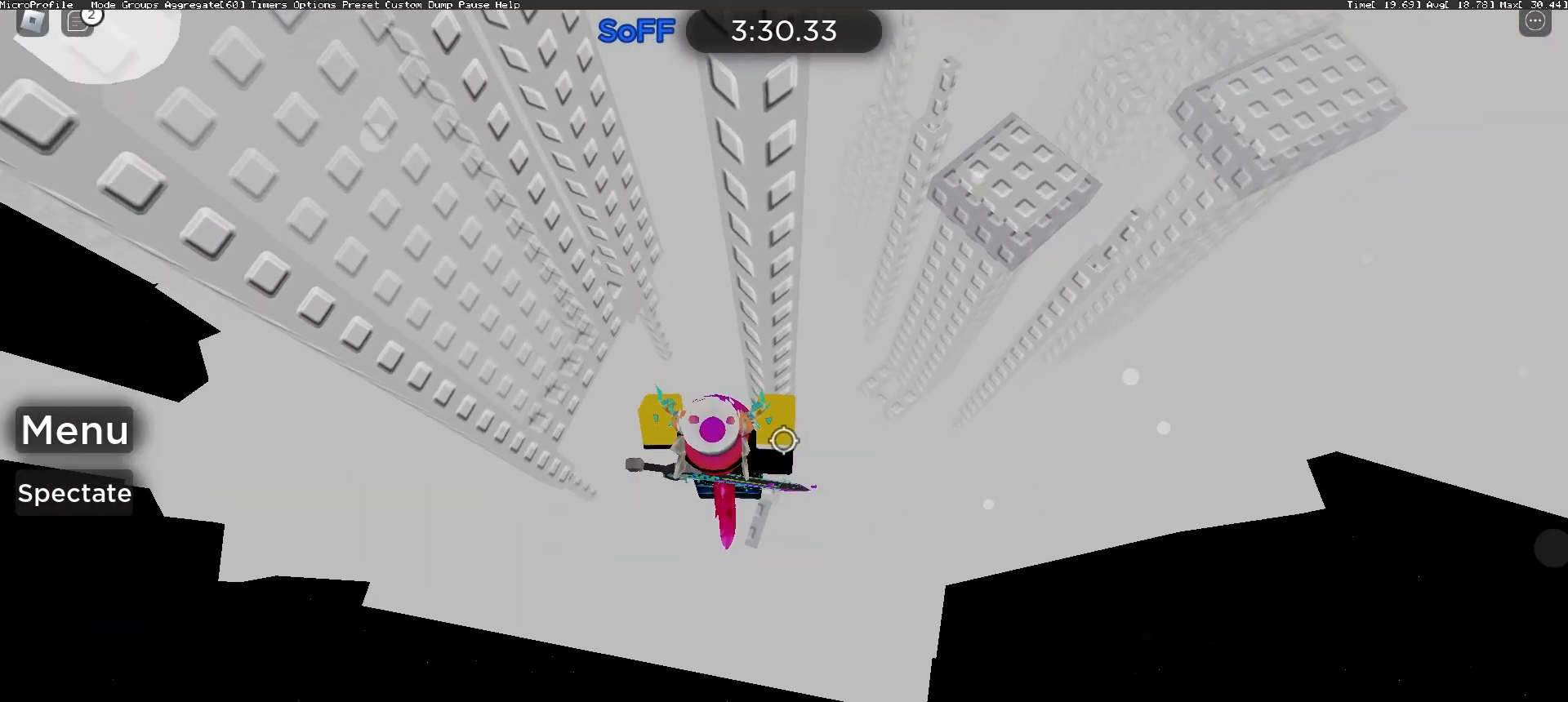
{"keys": [], "mouse": ["right"], "events": [[67, "d", "up"], [67, "w", "up"]]}
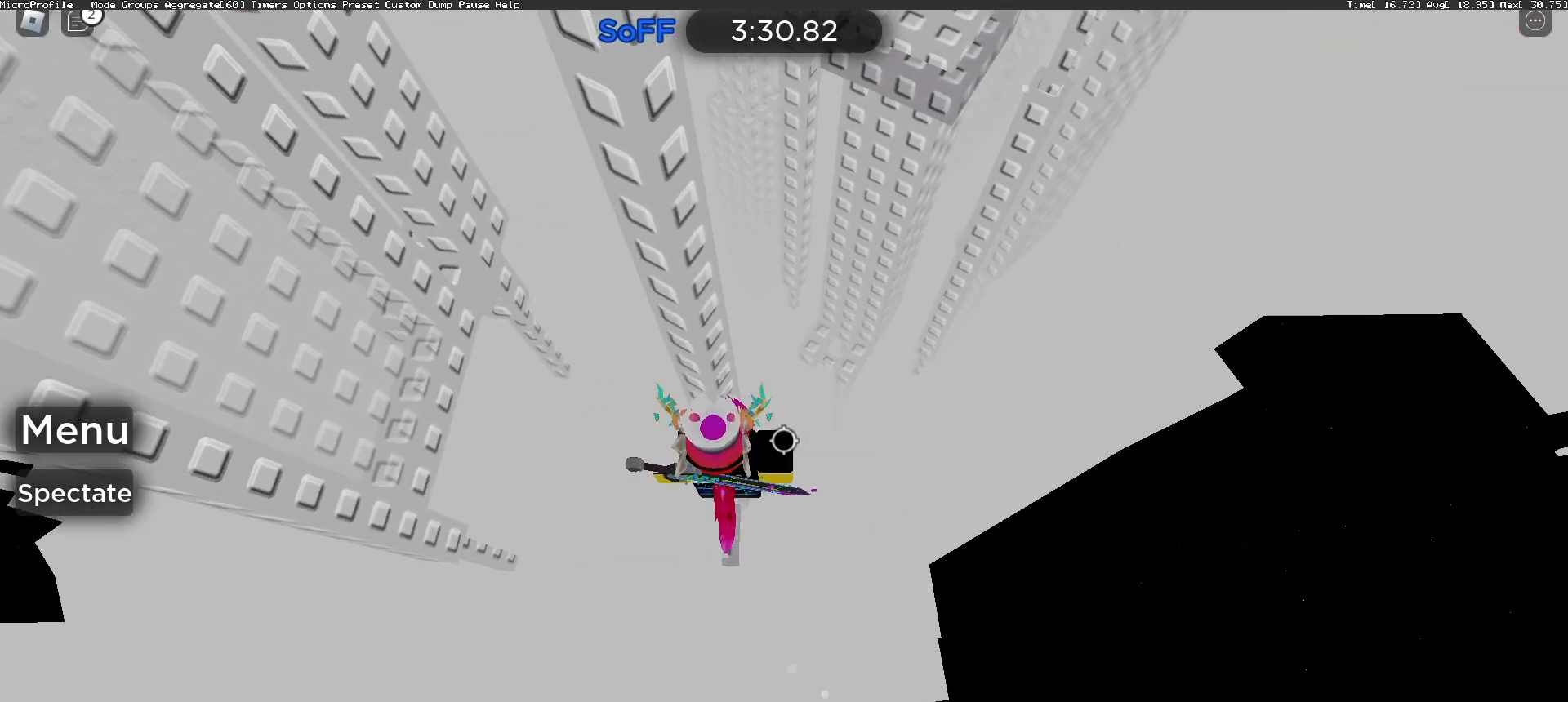
{"keys": [], "mouse": ["right"], "events": [[200, "shift", "down"], [267, "shift", "up"]]}
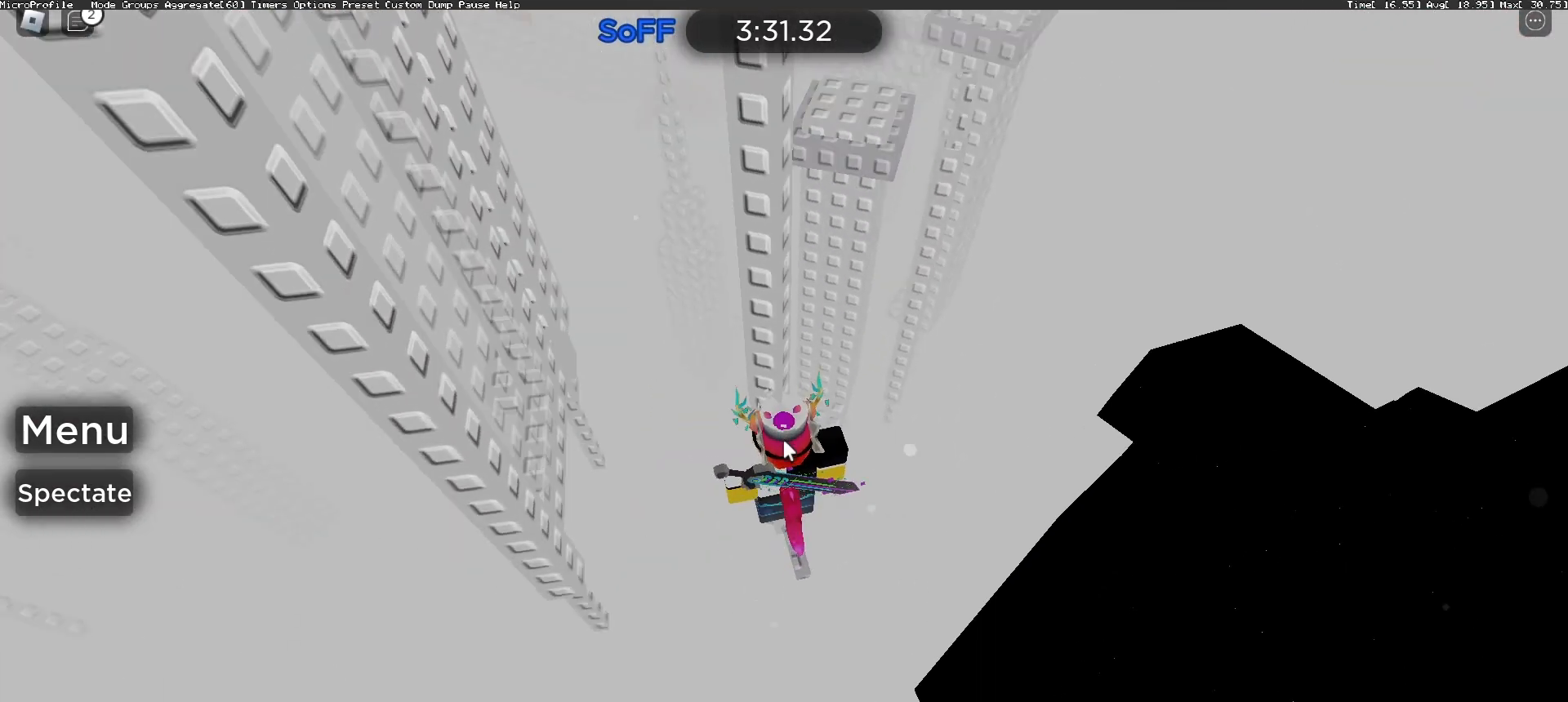
{"keys": [], "mouse": ["right"], "events": []}
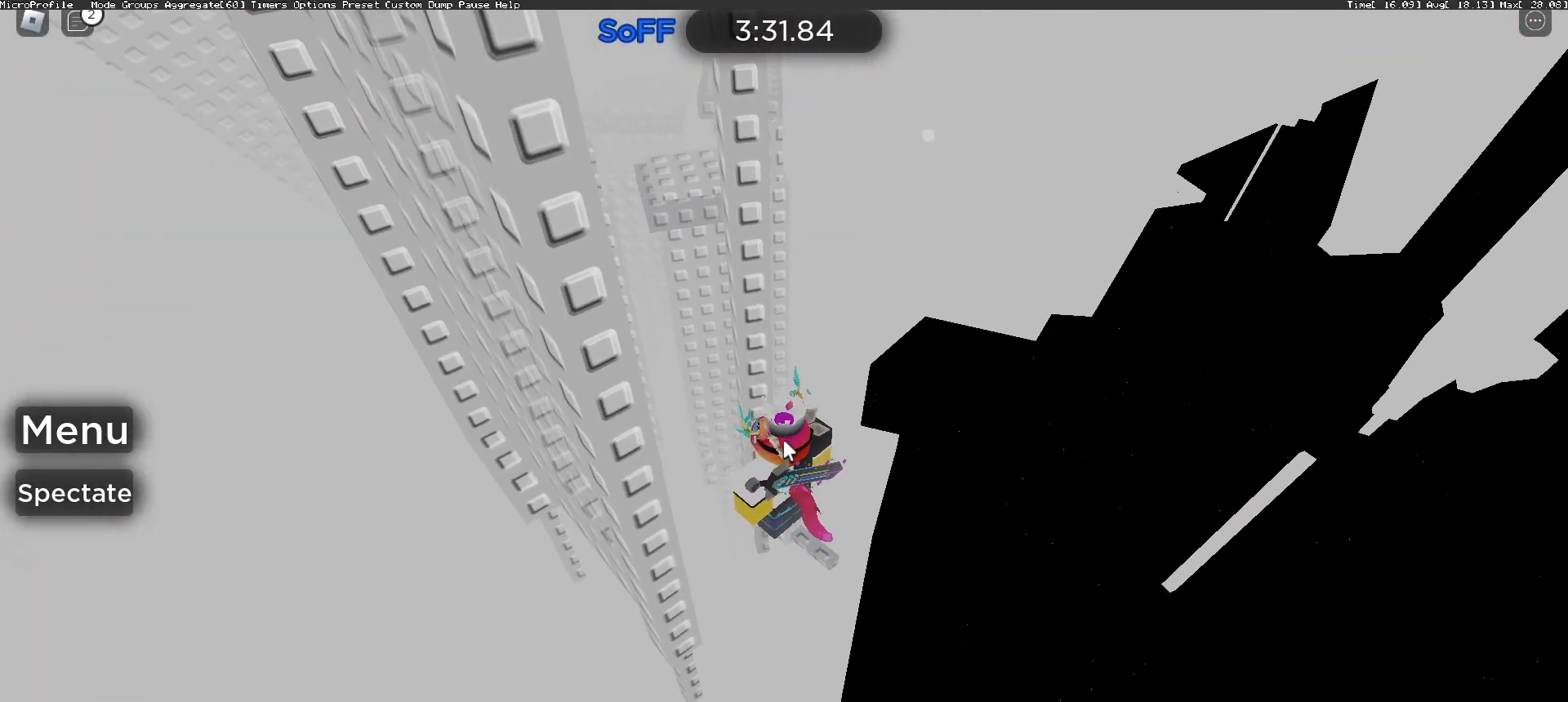
{"keys": [], "mouse": ["right"], "events": []}
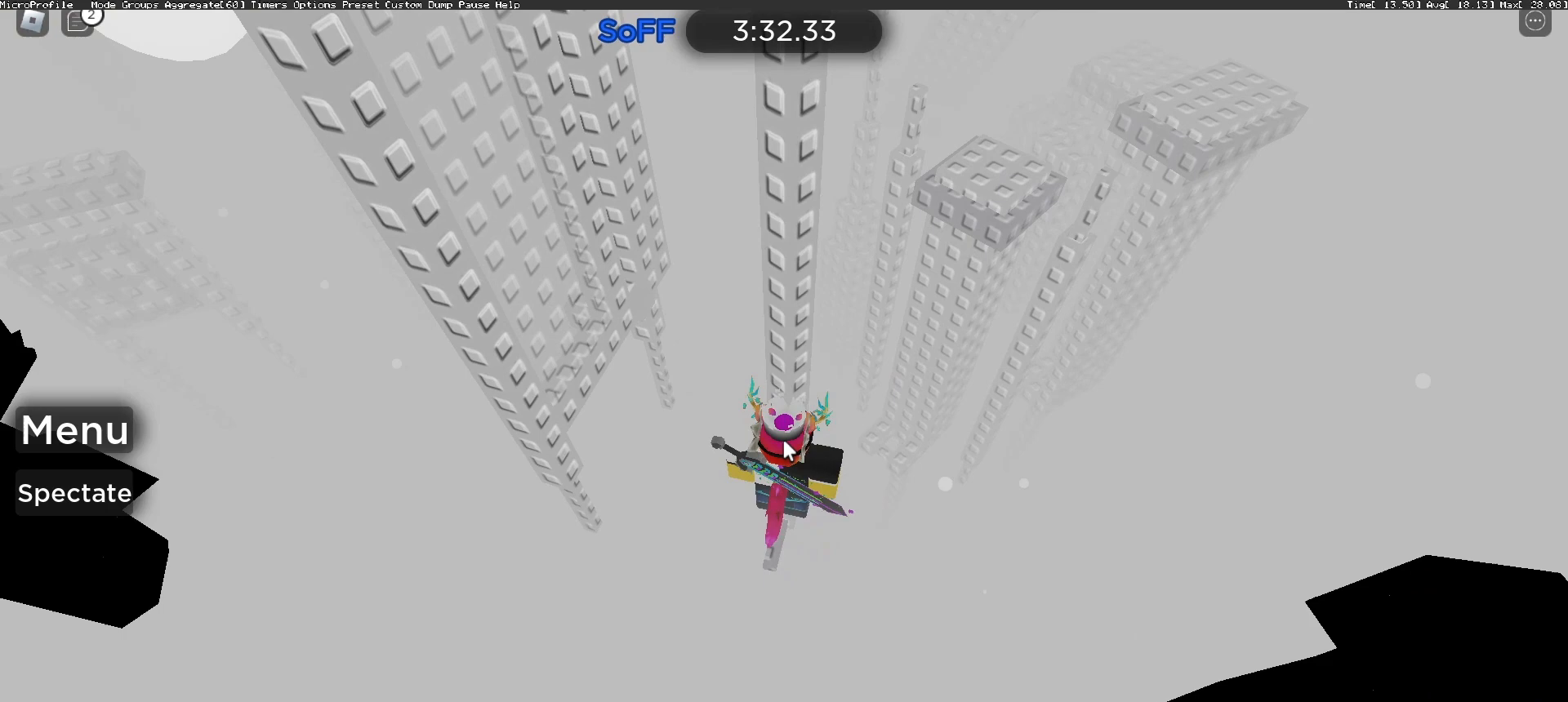
{"keys": [], "mouse": ["wheel", "right"], "events": [[500, "mouse_wheel", "down"]]}
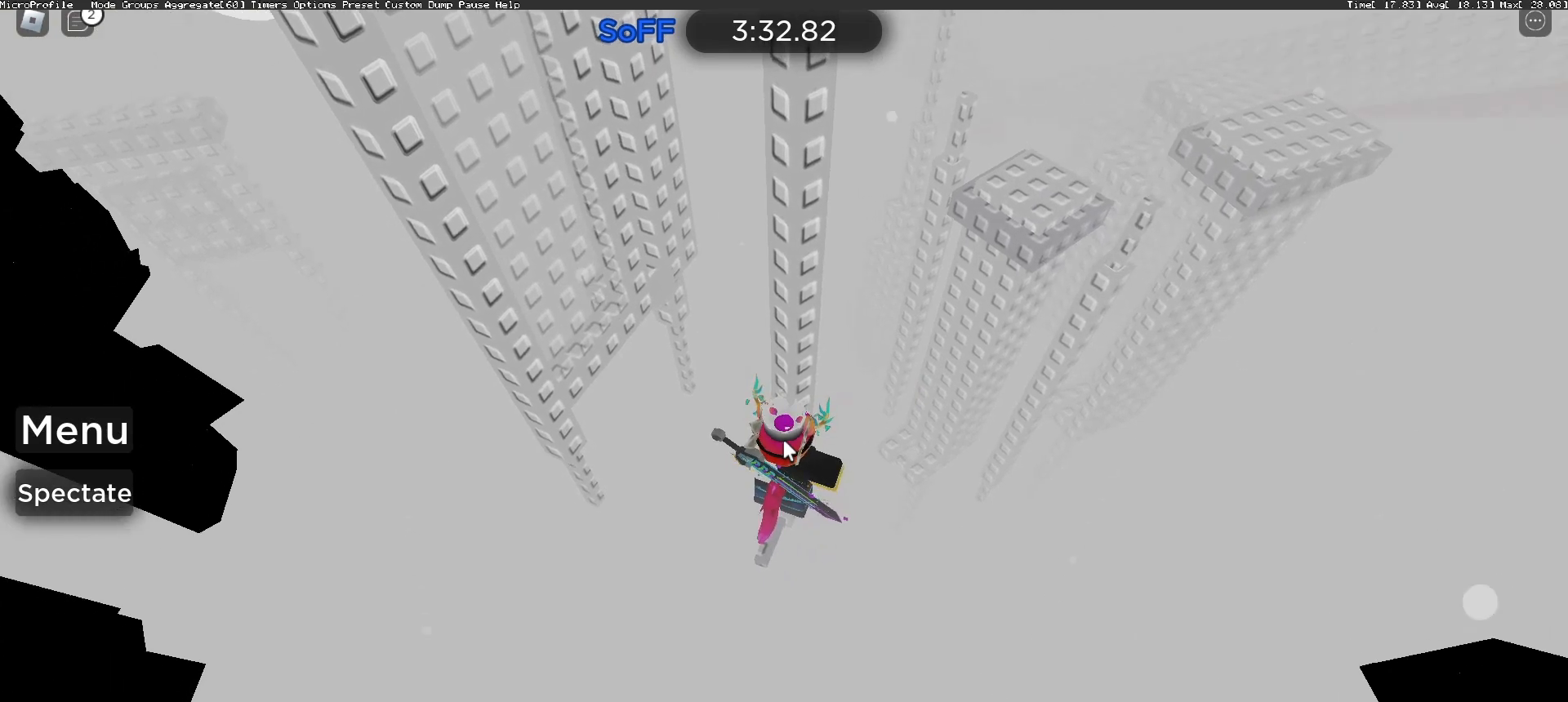
{"keys": [], "mouse": ["right"], "events": [[167, "mouse_wheel", "up"]]}
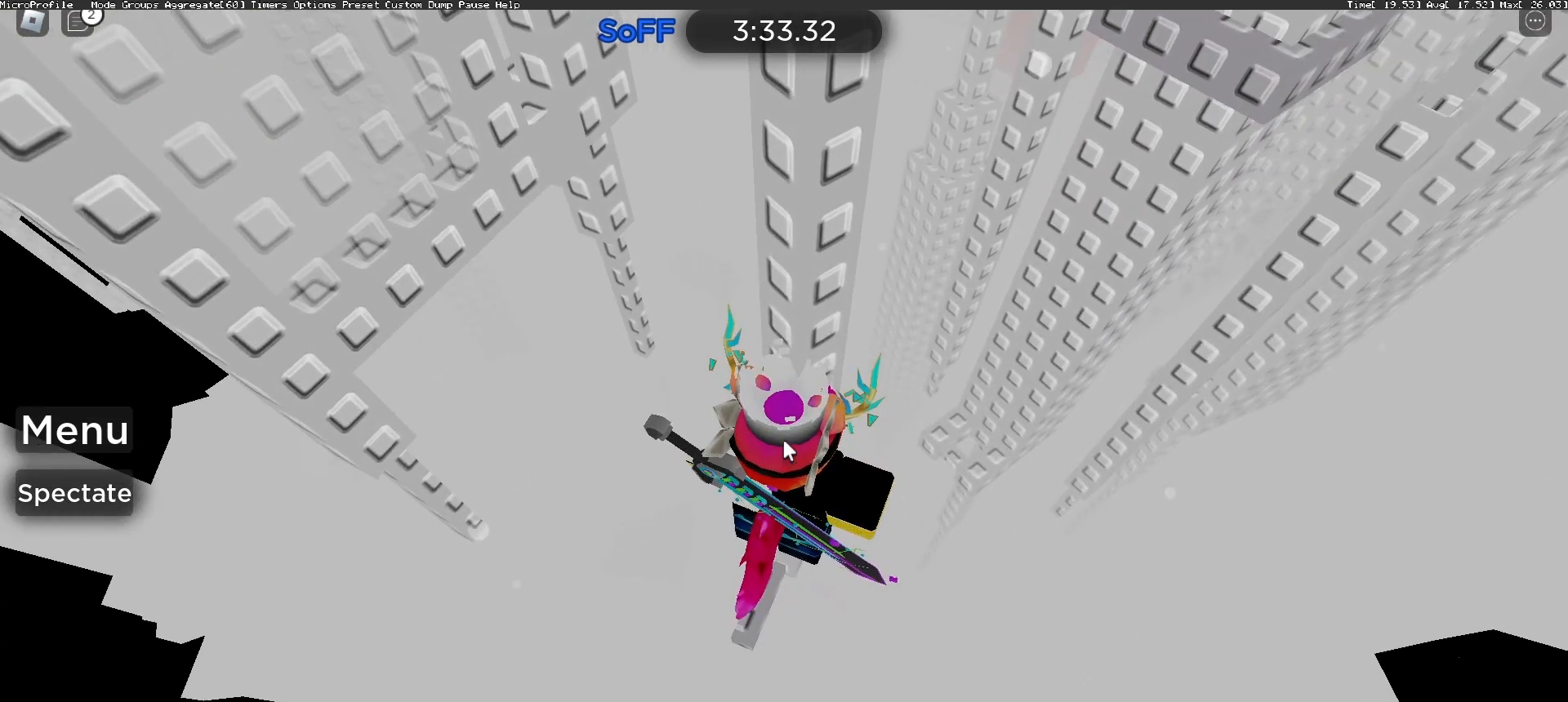
{"keys": [], "mouse": ["right"], "events": []}
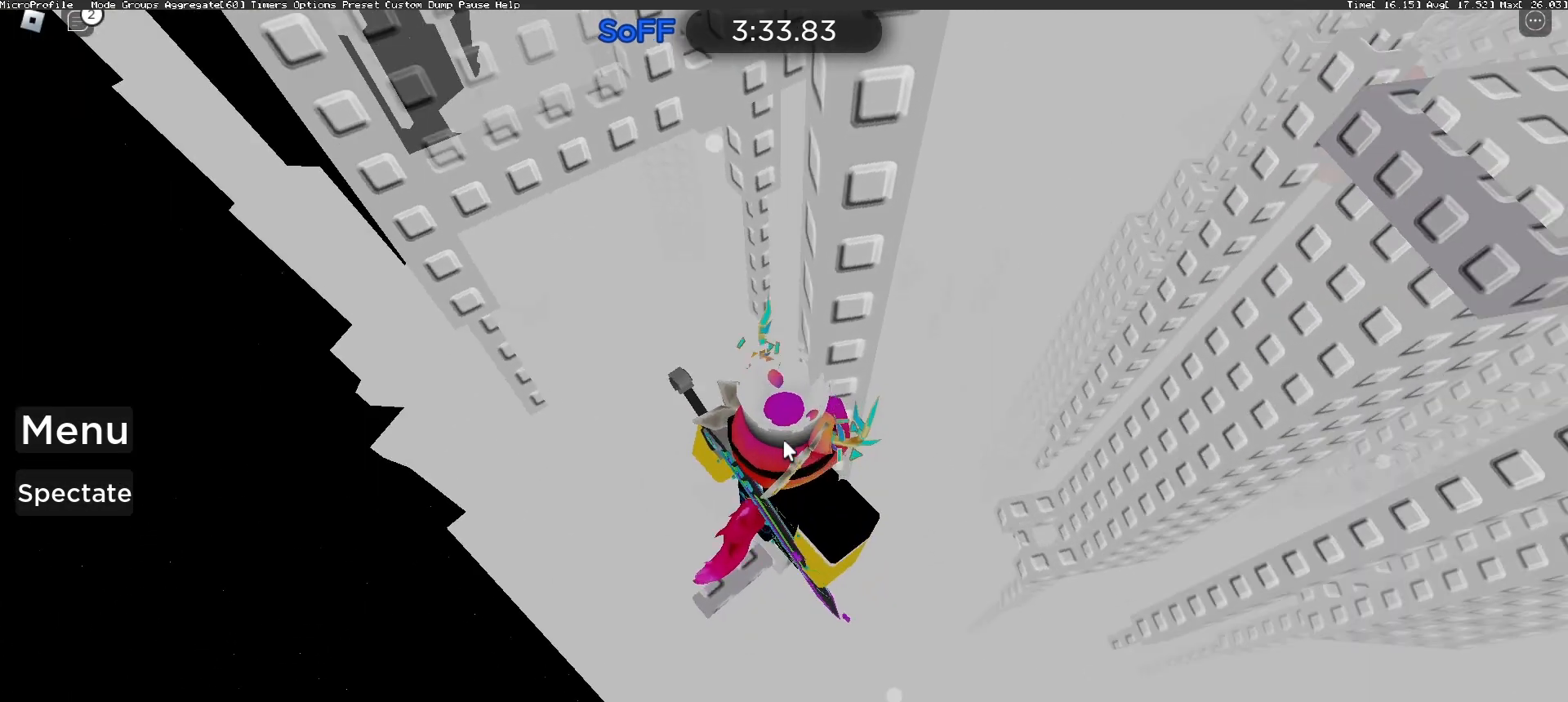
{"keys": ["space", "w"], "mouse": ["right"], "events": [[233, "shift", "down"], [367, "shift", "up"], [400, "w", "down"], [467, "space", "down"]]}